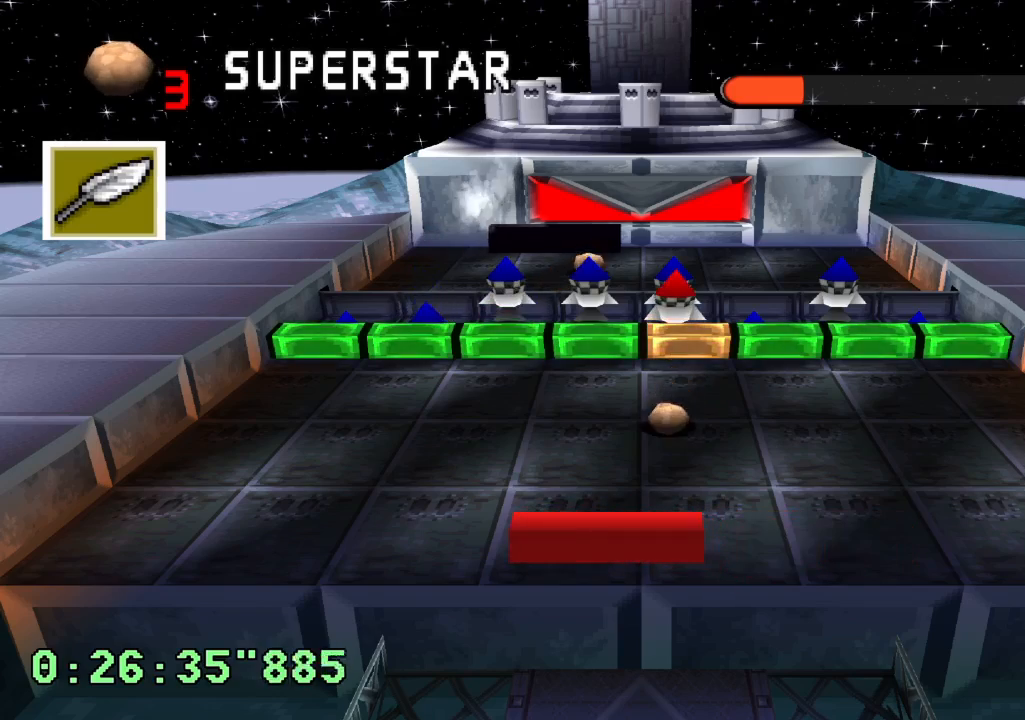
Gameplay with a controller (PlayStation layout); each line is a JSON object with the inputs held at the frame after it. "events" lists button and stick changes between this image and that frame as [ms after this image, input, new state], when the widget could be followed in between. Not read: L3 R3.
{"buttons": [], "left_stick": "center", "right_stick": "center", "events": []}
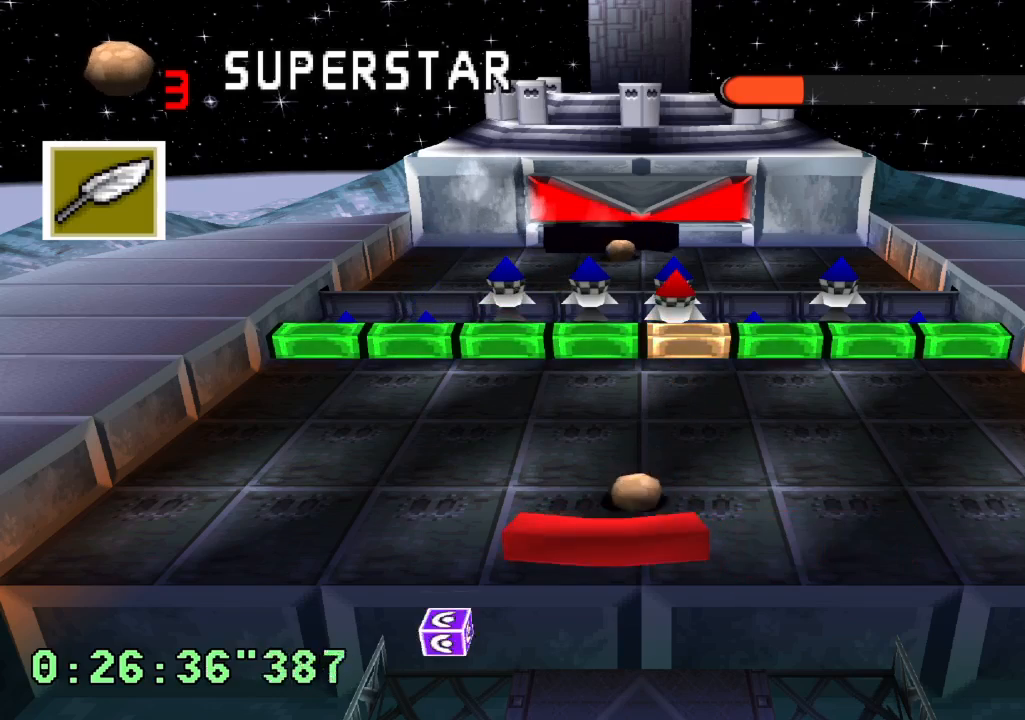
{"buttons": ["DPAD_LEFT"], "left_stick": "center", "right_stick": "center", "events": [[467, "DPAD_LEFT", "down"]]}
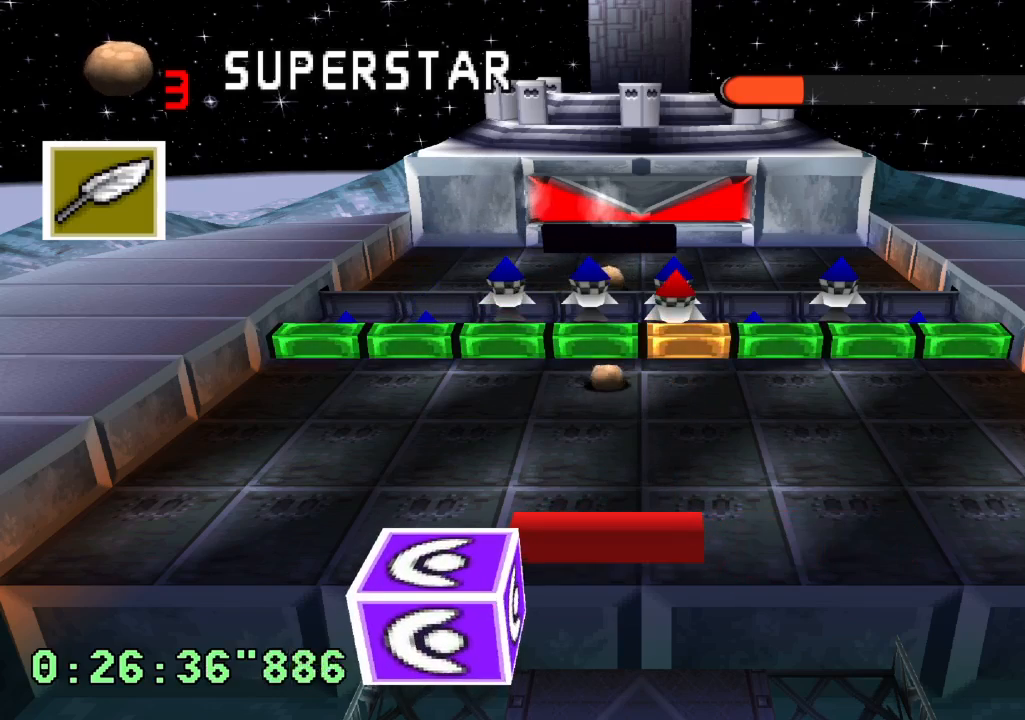
{"buttons": ["R1"], "left_stick": "center", "right_stick": "center", "events": [[67, "DPAD_LEFT", "up"], [400, "R1", "down"]]}
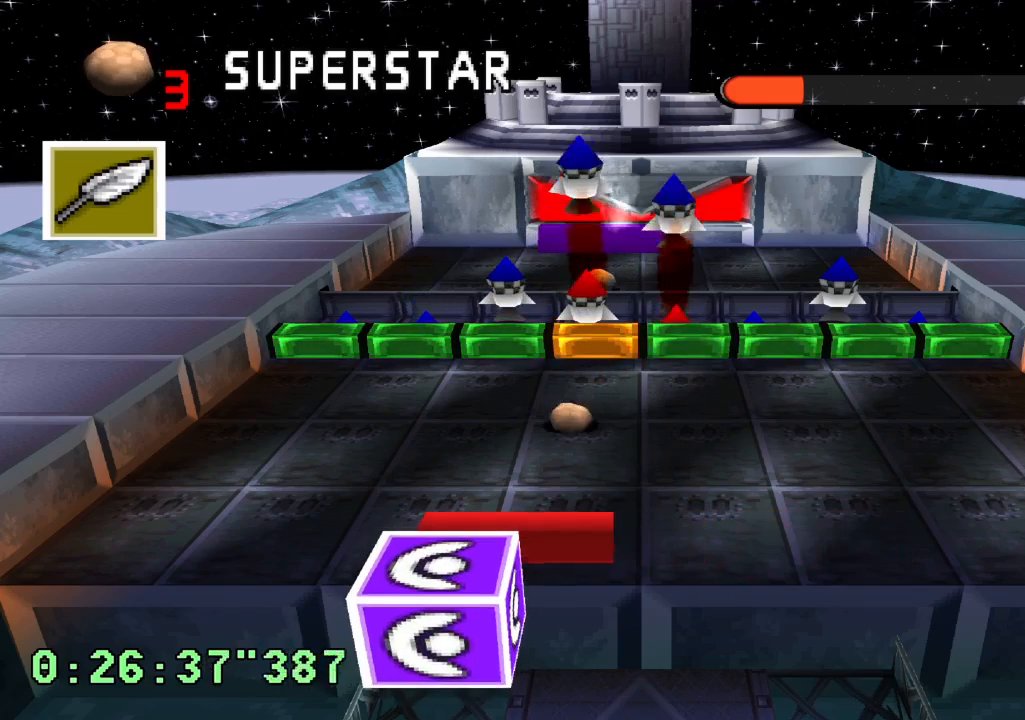
{"buttons": [], "left_stick": "center", "right_stick": "center", "events": [[383, "R1", "up"]]}
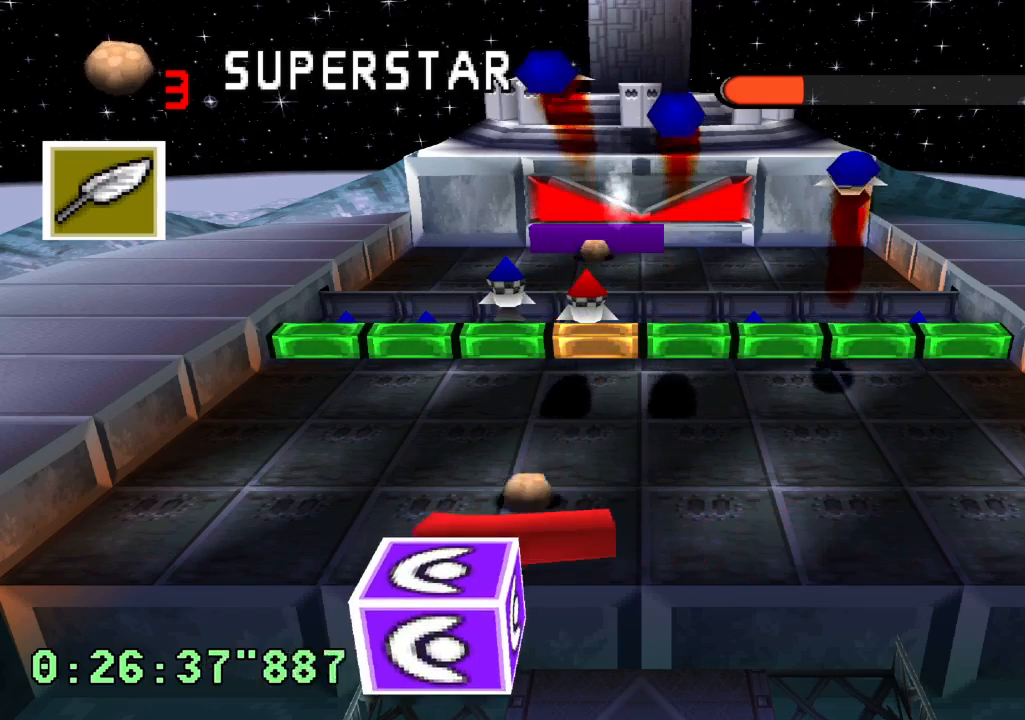
{"buttons": [], "left_stick": "center", "right_stick": "center", "events": []}
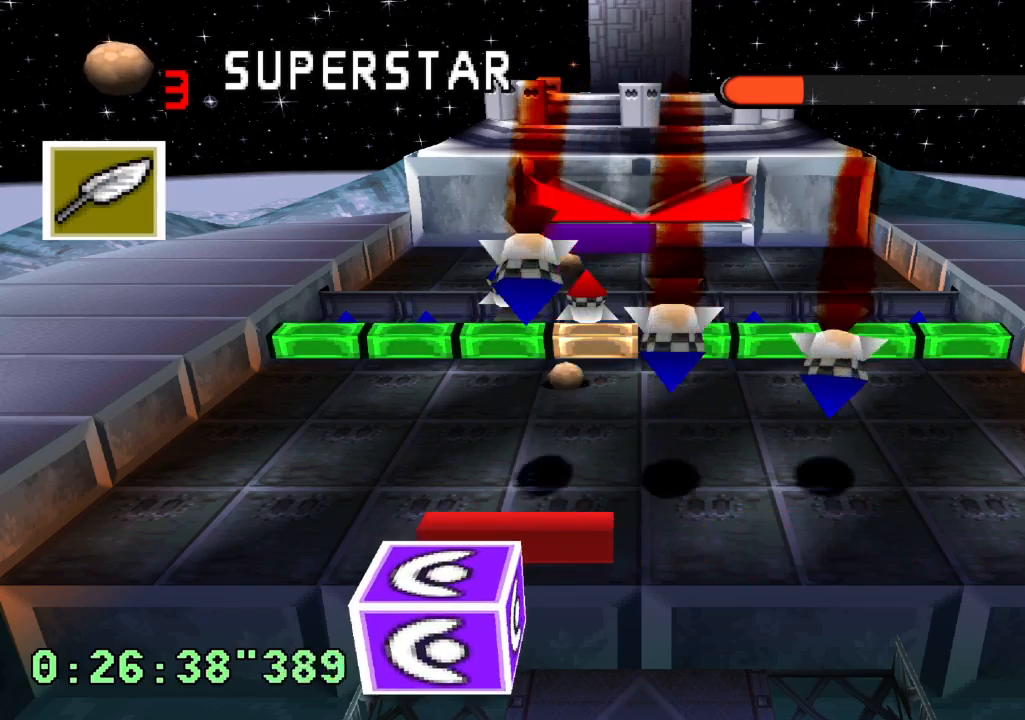
{"buttons": ["CROSS", "DPAD_RIGHT"], "left_stick": "center", "right_stick": "center", "events": [[417, "CROSS", "down"], [467, "DPAD_RIGHT", "down"]]}
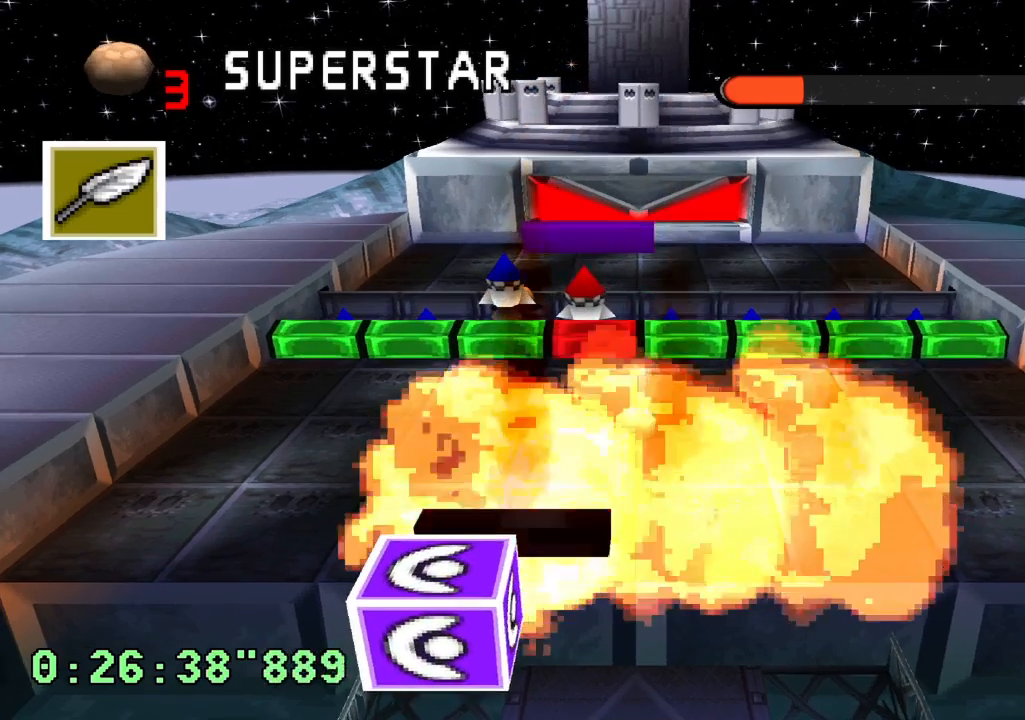
{"buttons": ["DPAD_RIGHT"], "left_stick": "center", "right_stick": "center", "events": [[33, "CROSS", "up"], [167, "DPAD_RIGHT", "up"], [417, "DPAD_RIGHT", "down"]]}
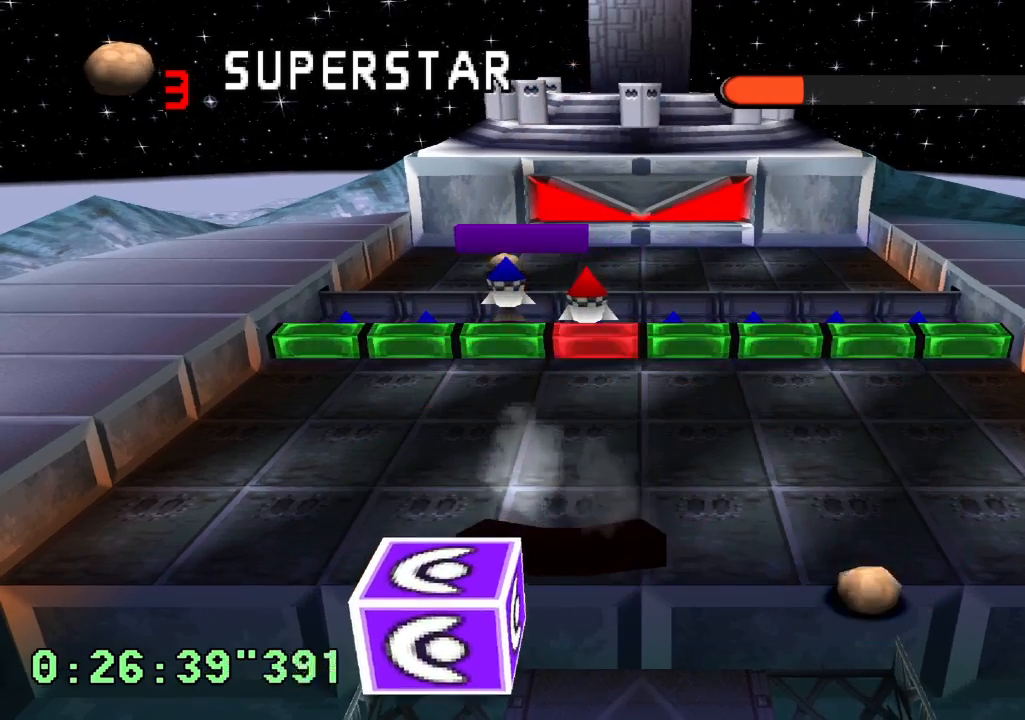
{"buttons": [], "left_stick": "center", "right_stick": "center", "events": [[250, "DPAD_RIGHT", "up"]]}
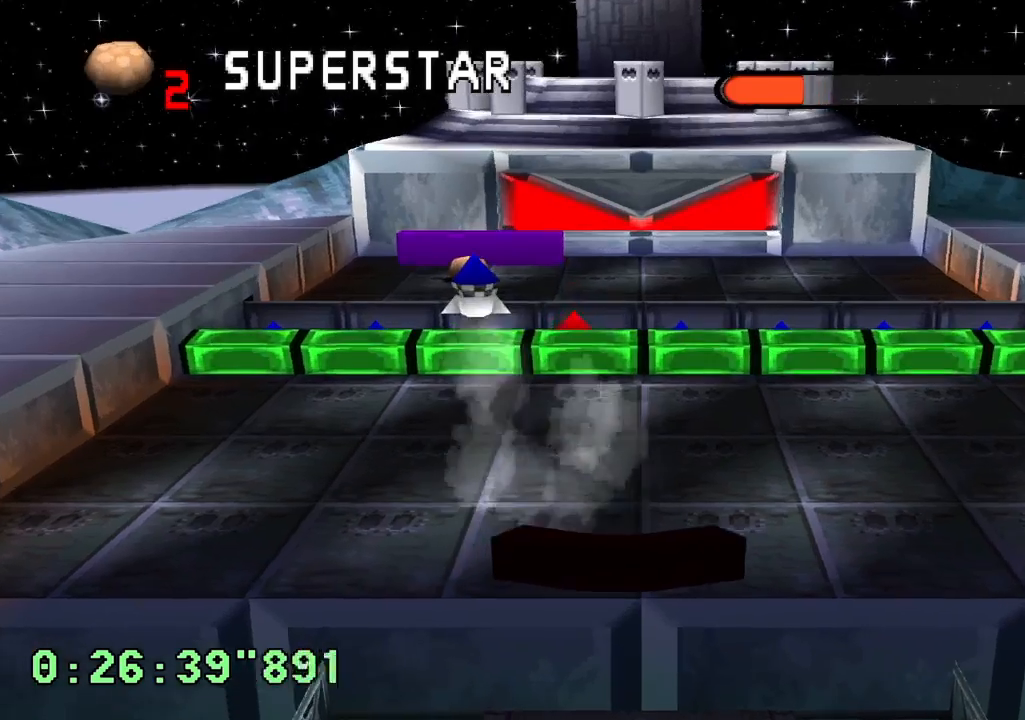
{"buttons": [], "left_stick": "center", "right_stick": "center", "events": []}
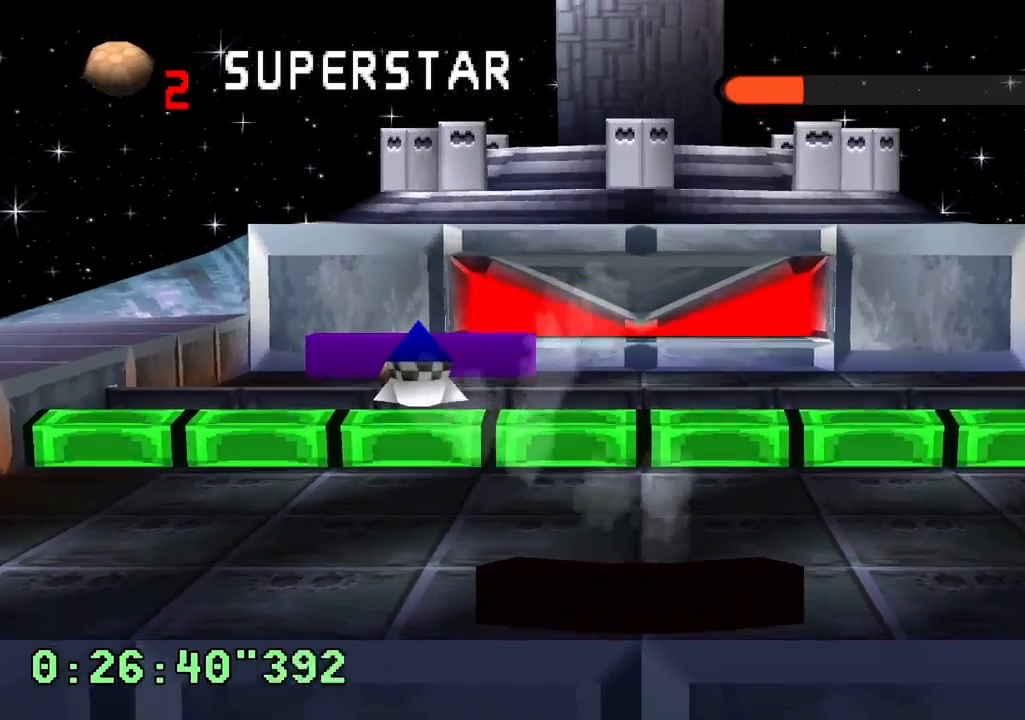
{"buttons": [], "left_stick": "center", "right_stick": "center", "events": []}
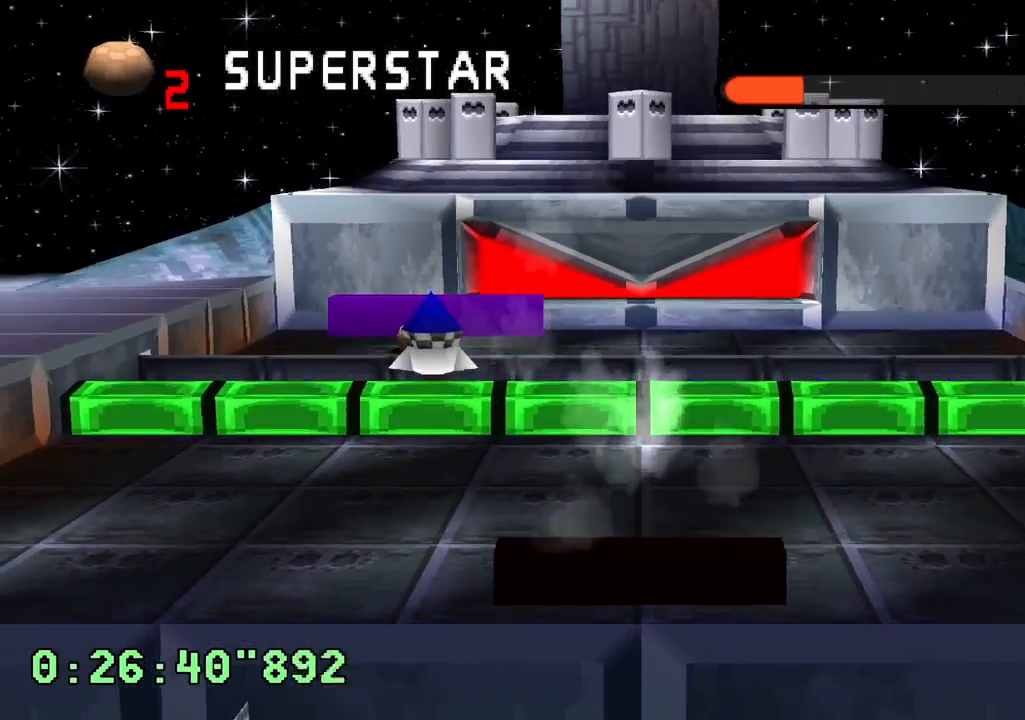
{"buttons": [], "left_stick": "center", "right_stick": "center", "events": []}
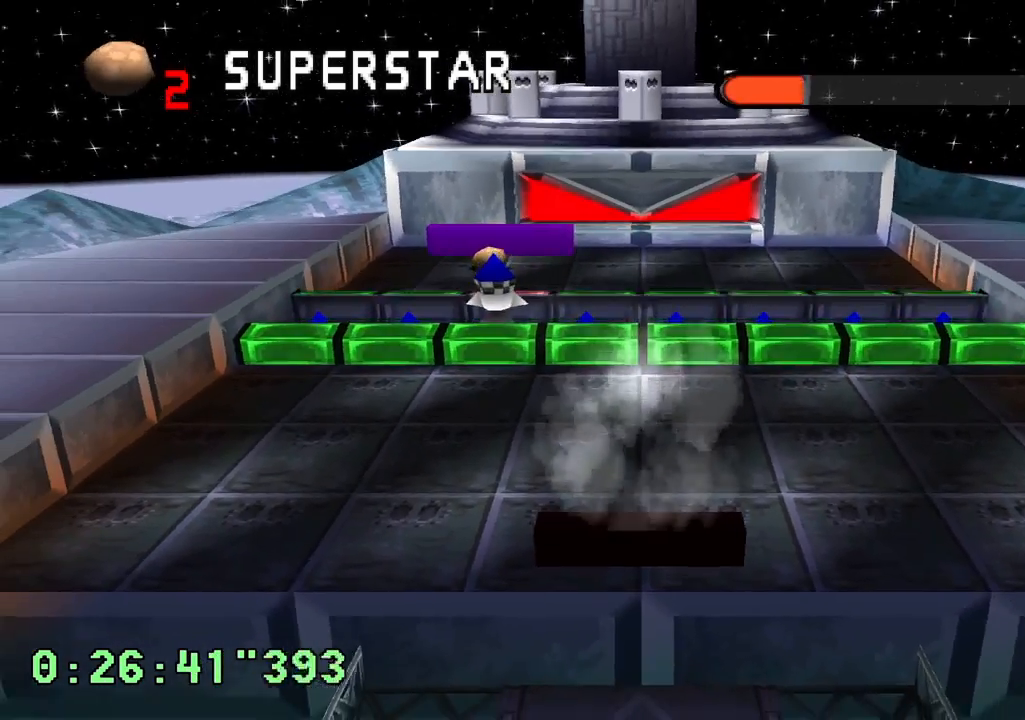
{"buttons": ["SQUARE", "DPAD_LEFT"], "left_stick": "center", "right_stick": "center", "events": [[167, "DPAD_LEFT", "down"], [417, "SQUARE", "down"]]}
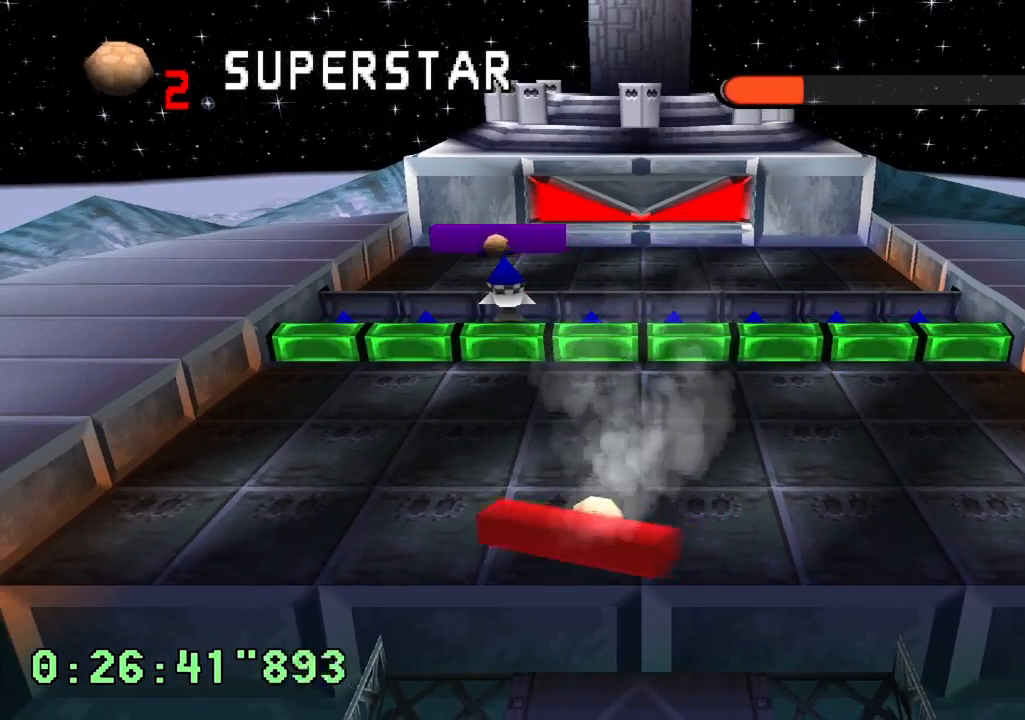
{"buttons": ["SQUARE"], "left_stick": "center", "right_stick": "center", "events": [[33, "SQUARE", "up"], [317, "CROSS", "down"], [350, "DPAD_LEFT", "up"], [417, "CROSS", "up"], [483, "SQUARE", "down"]]}
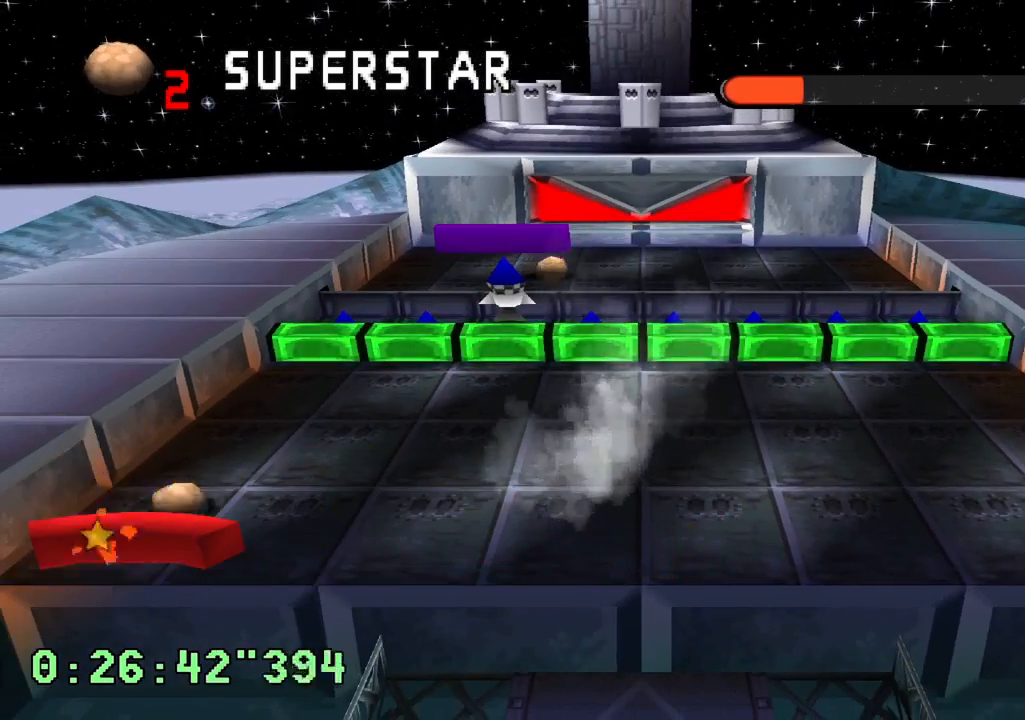
{"buttons": [], "left_stick": "center", "right_stick": "center", "events": [[67, "SQUARE", "up"]]}
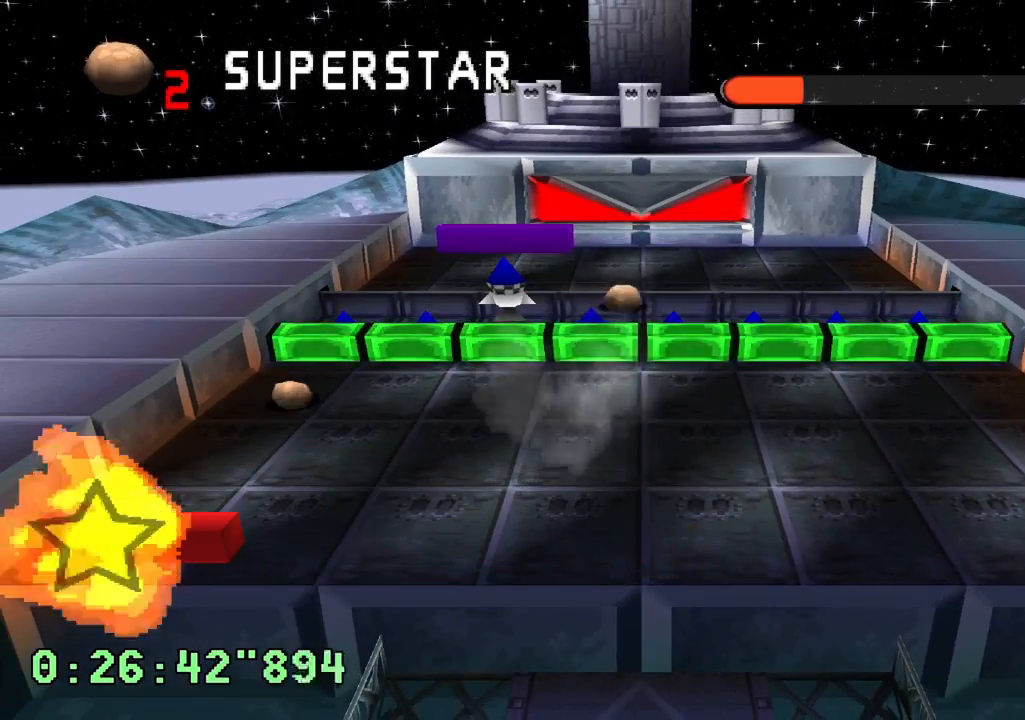
{"buttons": [], "left_stick": "center", "right_stick": "center", "events": []}
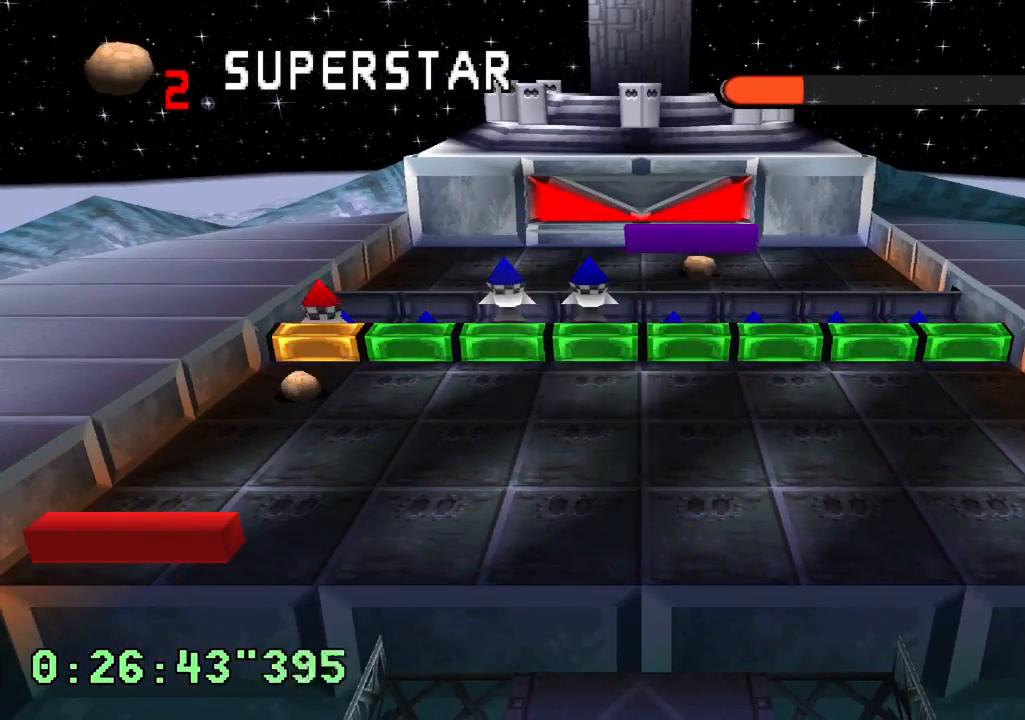
{"buttons": [], "left_stick": "center", "right_stick": "center", "events": []}
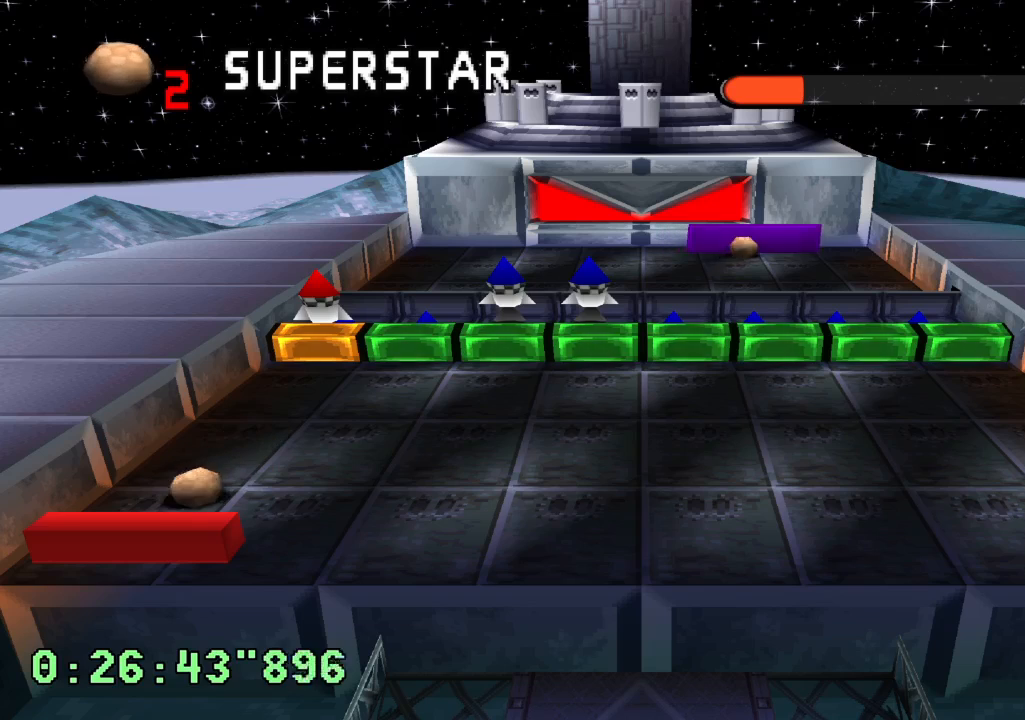
{"buttons": [], "left_stick": "center", "right_stick": "center", "events": []}
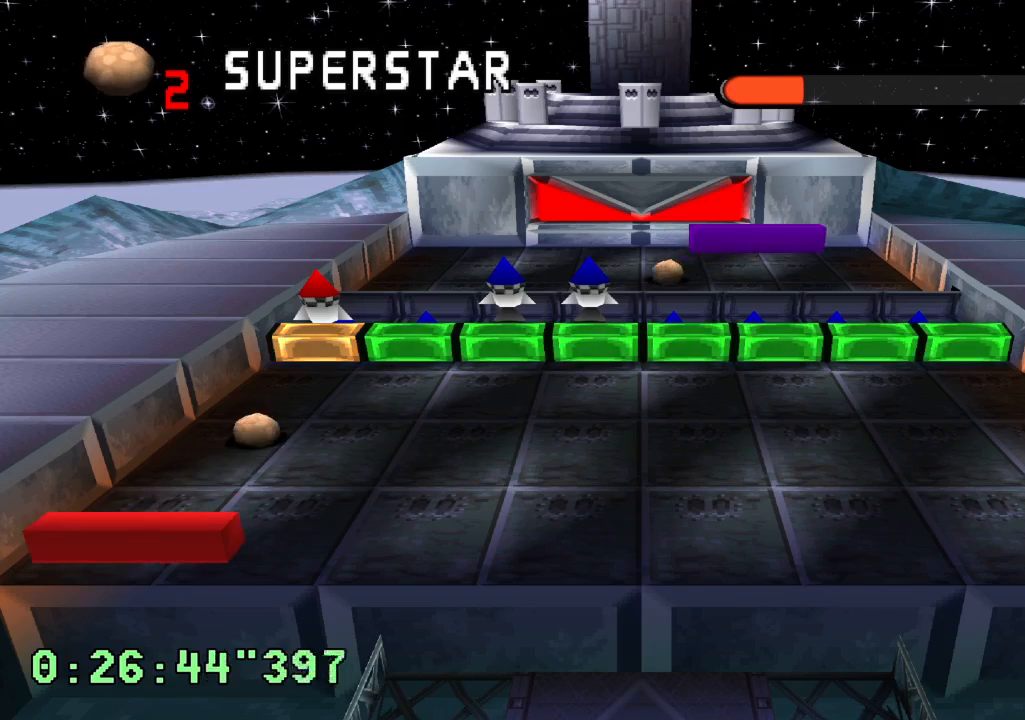
{"buttons": [], "left_stick": "center", "right_stick": "center", "events": []}
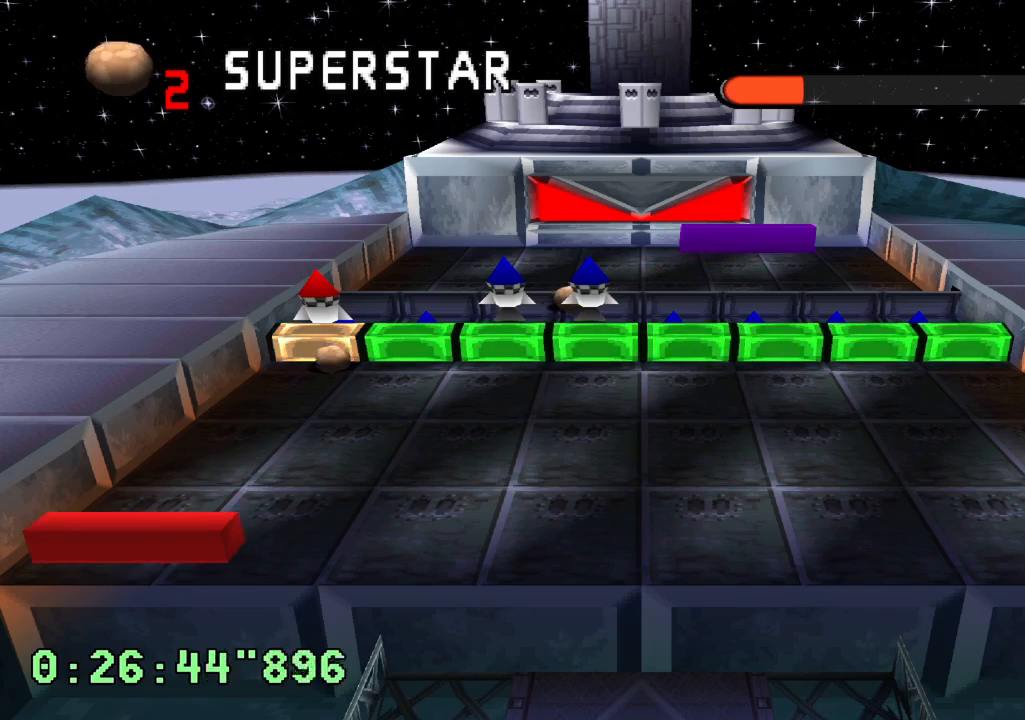
{"buttons": ["R1"], "left_stick": "center", "right_stick": "center", "events": [[350, "R1", "down"]]}
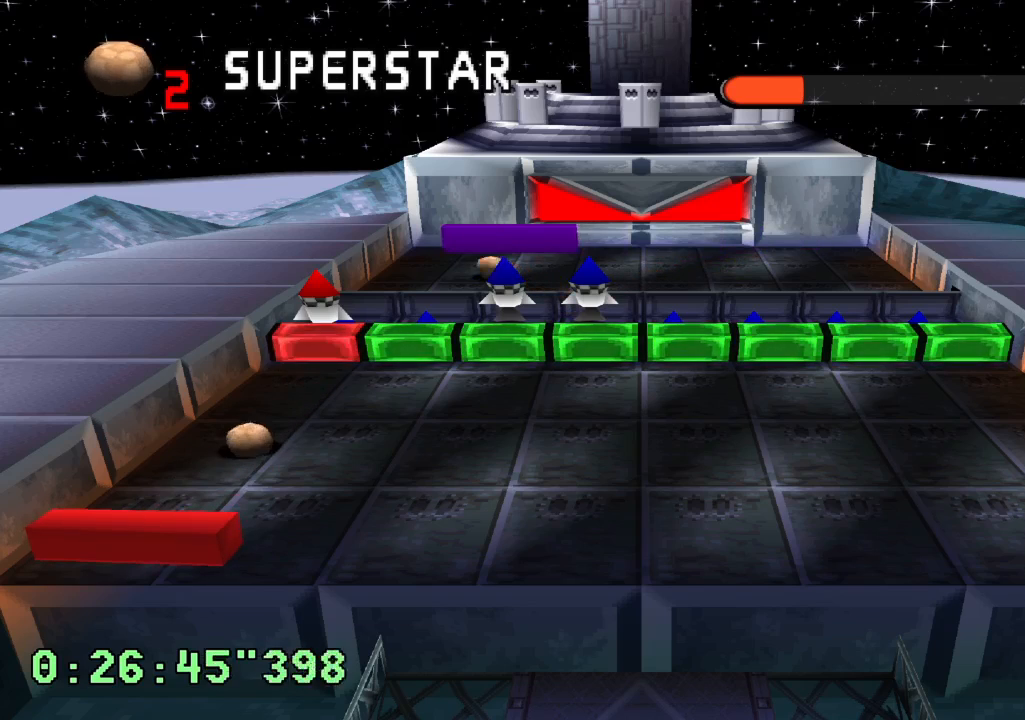
{"buttons": ["R1"], "left_stick": "center", "right_stick": "center", "events": []}
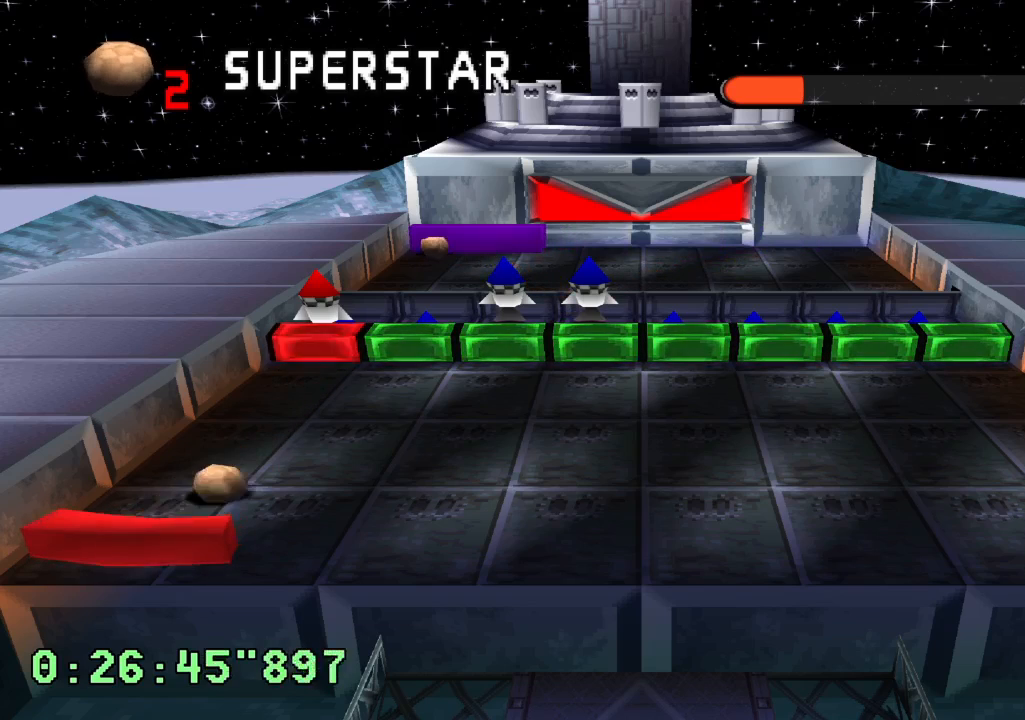
{"buttons": [], "left_stick": "center", "right_stick": "center", "events": [[167, "R1", "up"]]}
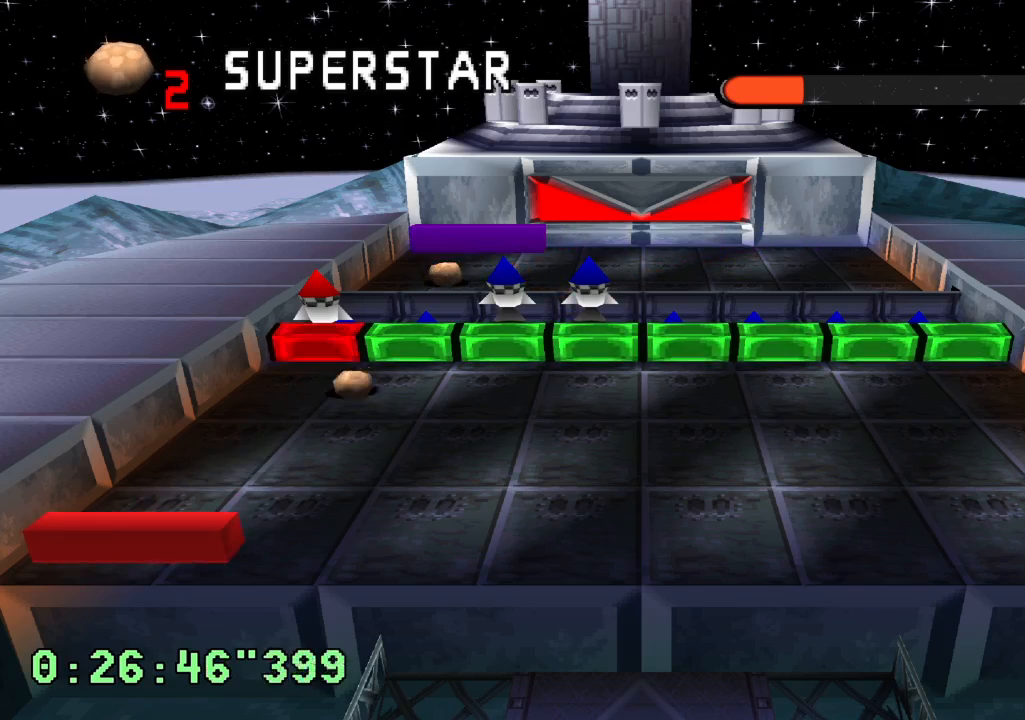
{"buttons": [], "left_stick": "center", "right_stick": "center", "events": [[67, "DPAD_RIGHT", "down"], [183, "DPAD_RIGHT", "up"]]}
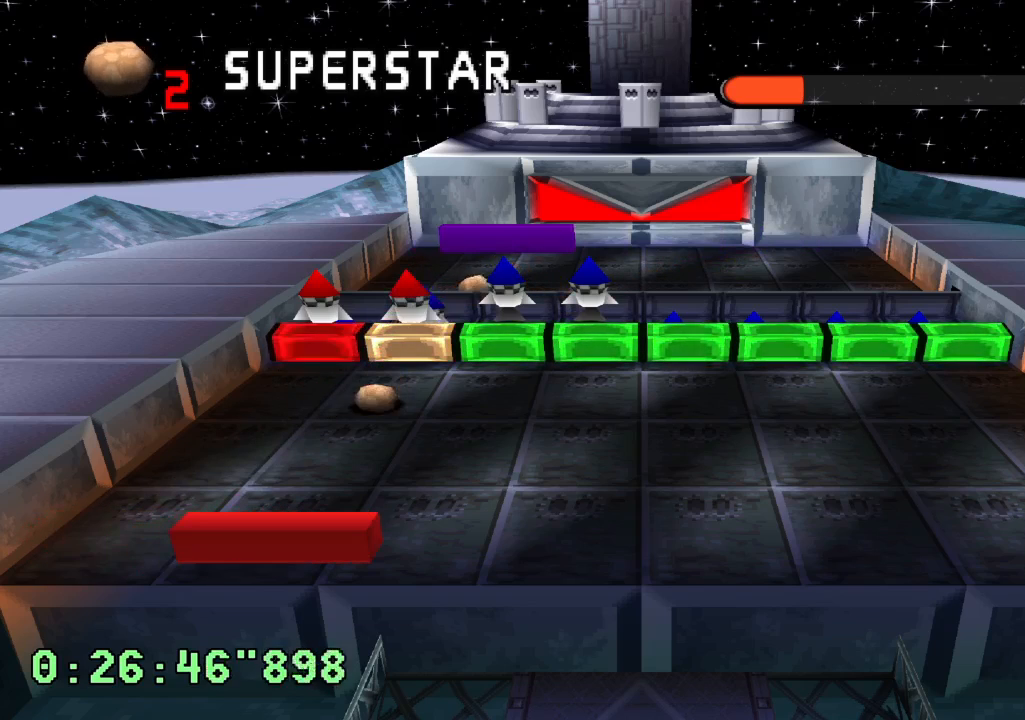
{"buttons": ["L1"], "left_stick": "center", "right_stick": "center", "events": [[100, "L1", "down"]]}
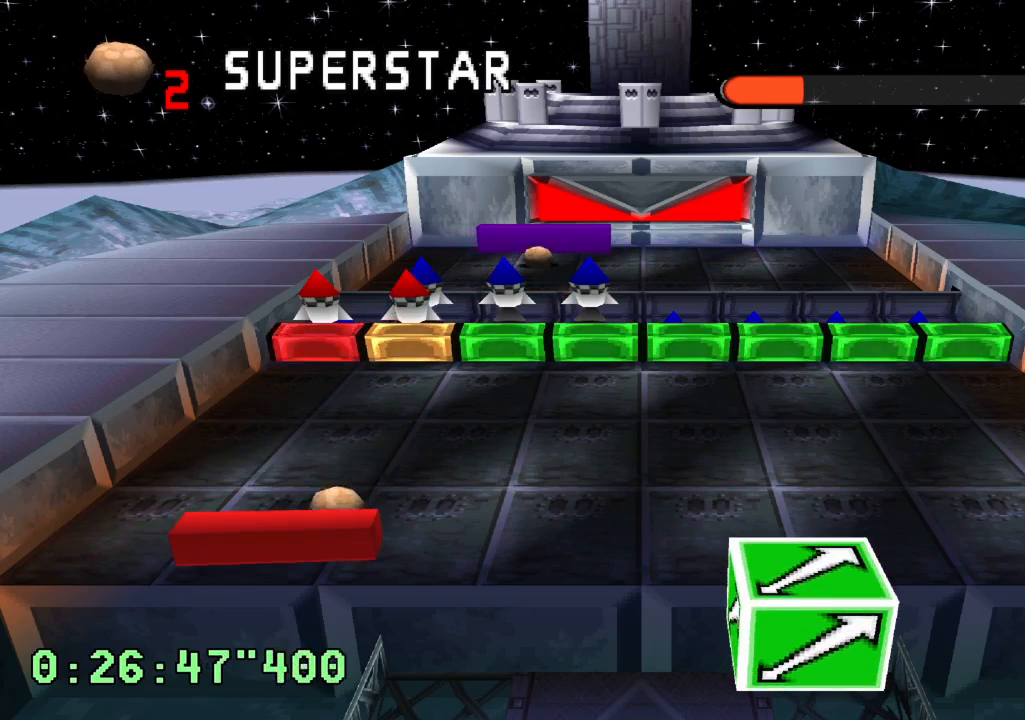
{"buttons": [], "left_stick": "center", "right_stick": "center", "events": [[50, "L1", "up"]]}
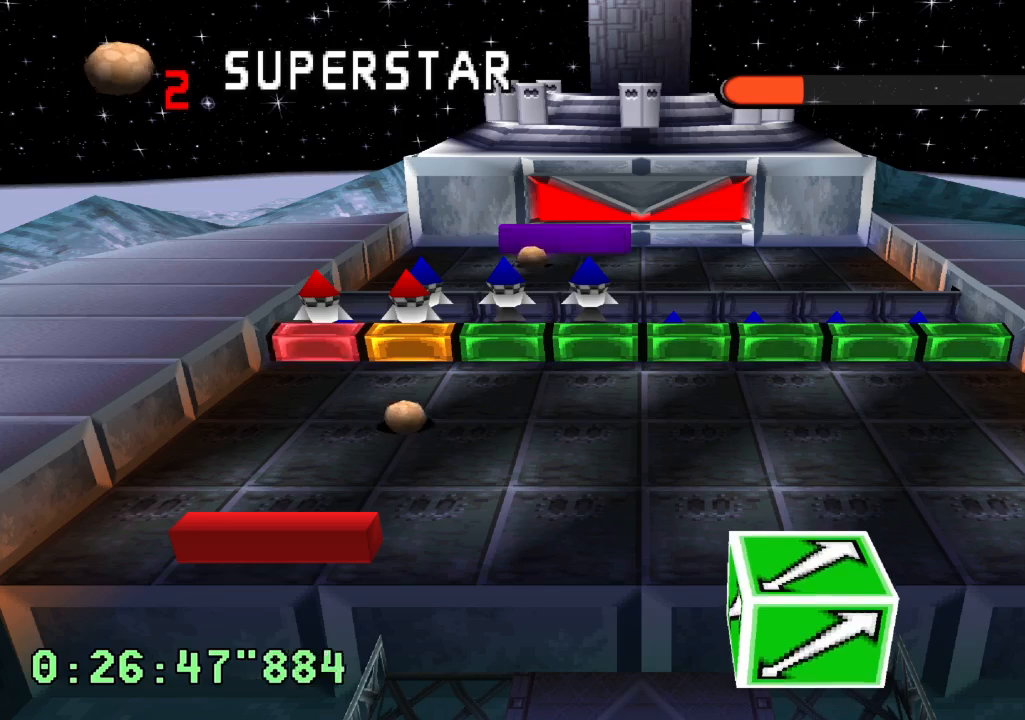
{"buttons": [], "left_stick": "center", "right_stick": "center", "events": []}
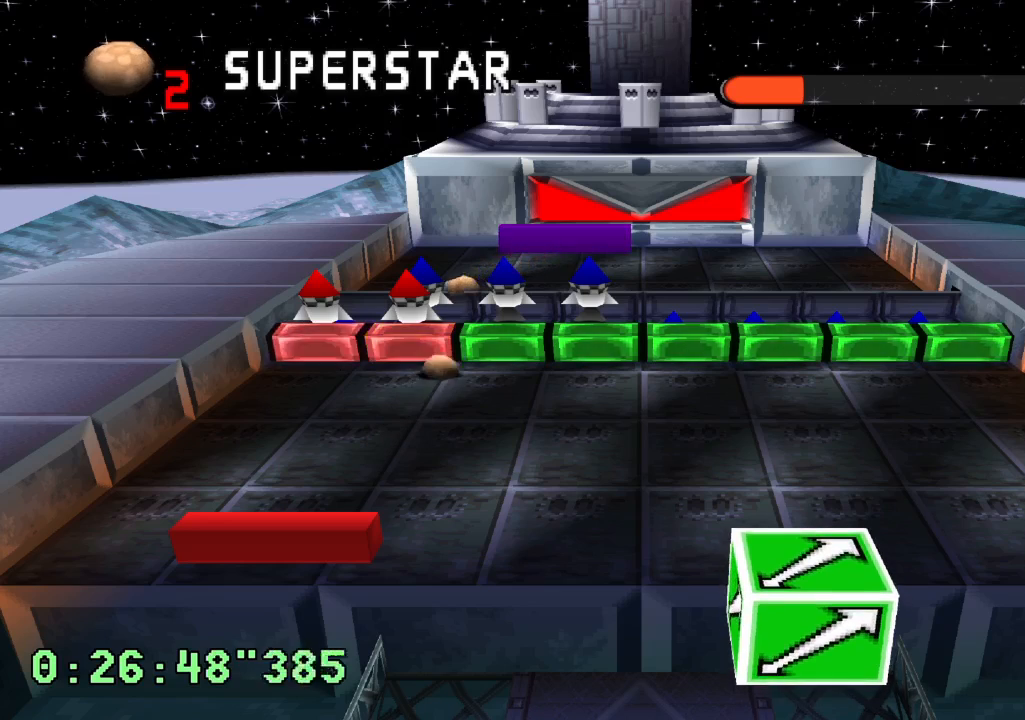
{"buttons": [], "left_stick": "center", "right_stick": "center", "events": [[233, "DPAD_RIGHT", "down"], [317, "DPAD_RIGHT", "up"]]}